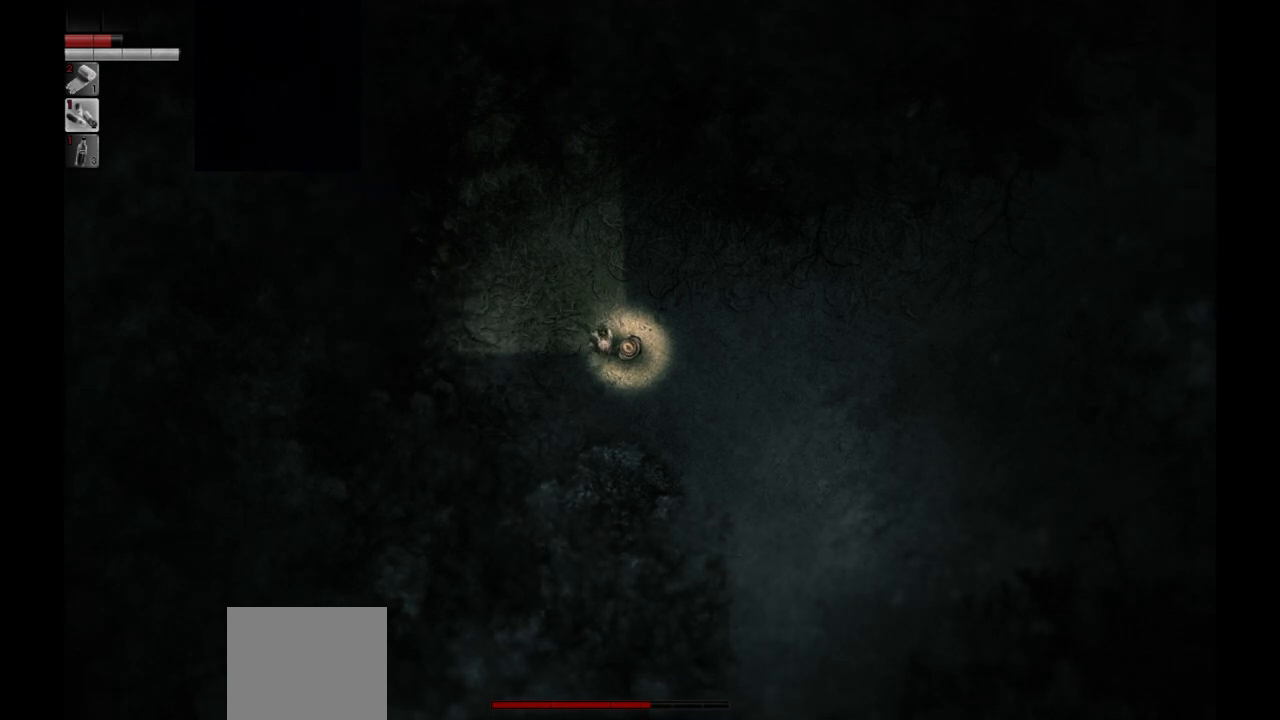
Gameplay with a controller (PlayStation layout); each line is a JSON object with the inputs held at the frame after it. "events" lists button and stick changes between this image and that frame as [ms after this image, input, new state], when the widget could be followed in between.
{"buttons": [], "left_stick": "down-left", "right_stick": "center", "events": [[433, "left_stick", "down-left"]]}
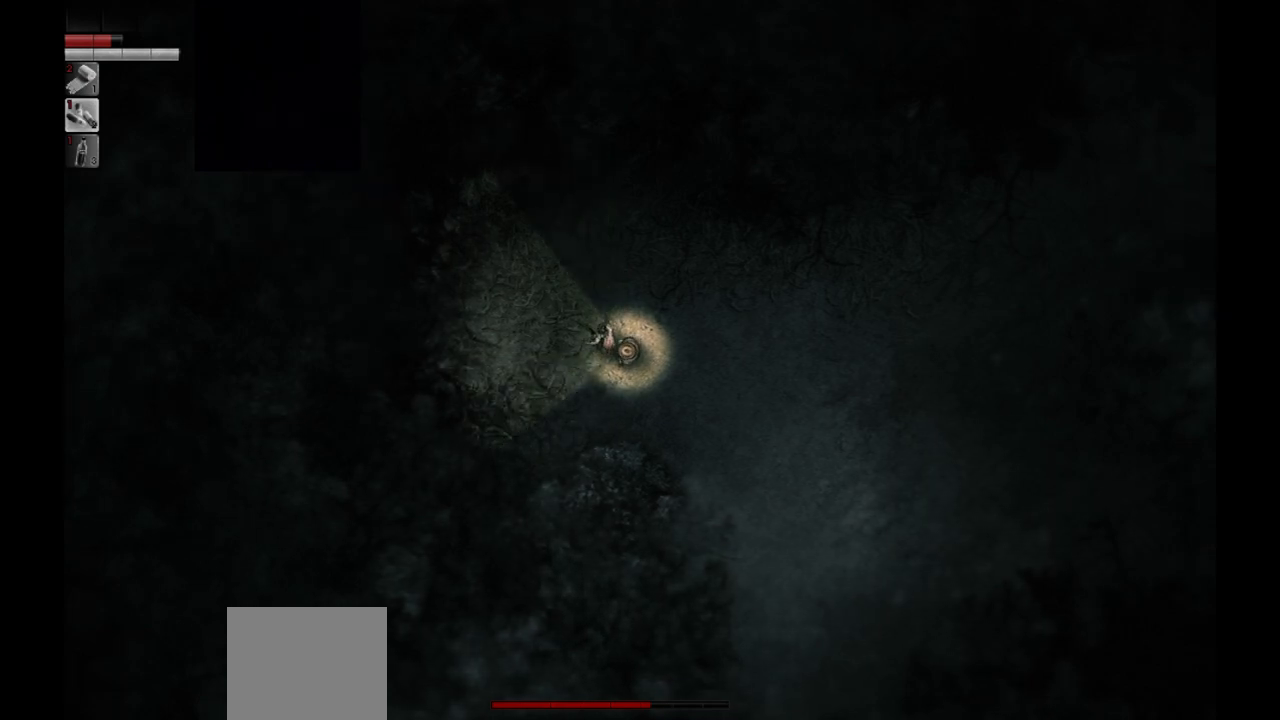
{"buttons": [], "left_stick": "center", "right_stick": "center", "events": [[50, "left_stick", "center"]]}
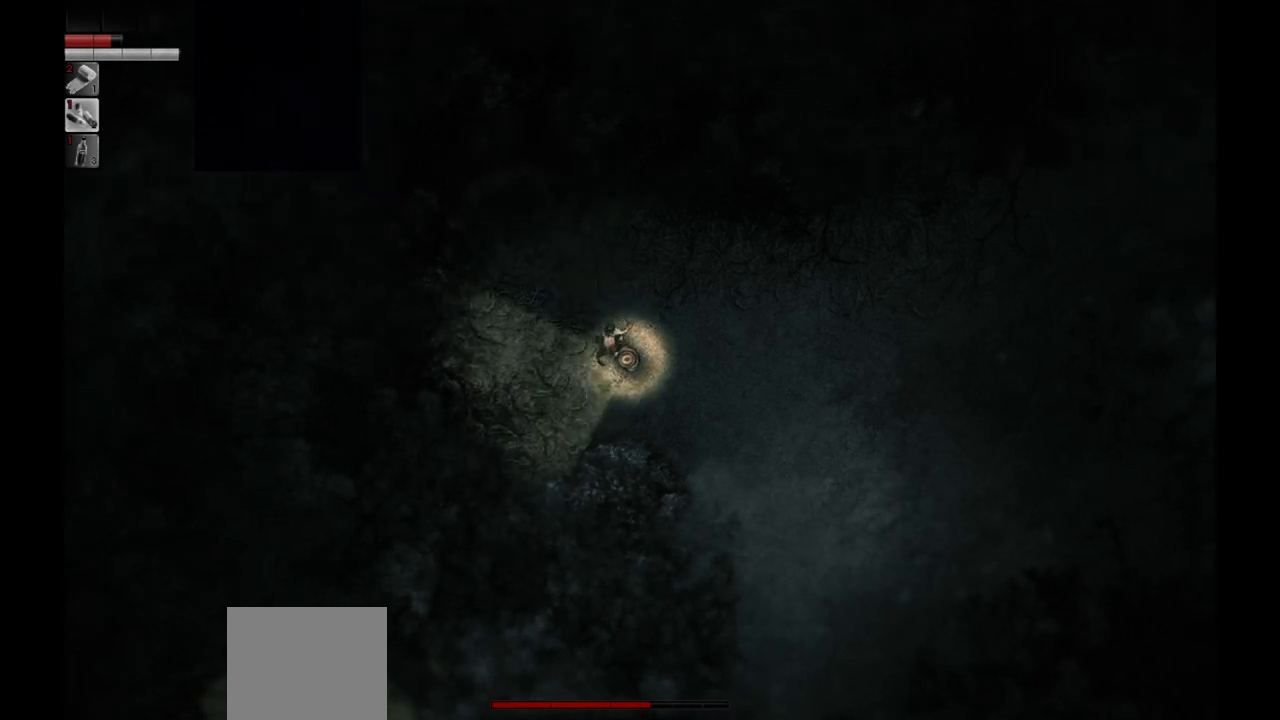
{"buttons": [], "left_stick": "right", "right_stick": "center", "events": [[67, "left_stick", "up-right"], [183, "left_stick", "center"], [450, "left_stick", "right"]]}
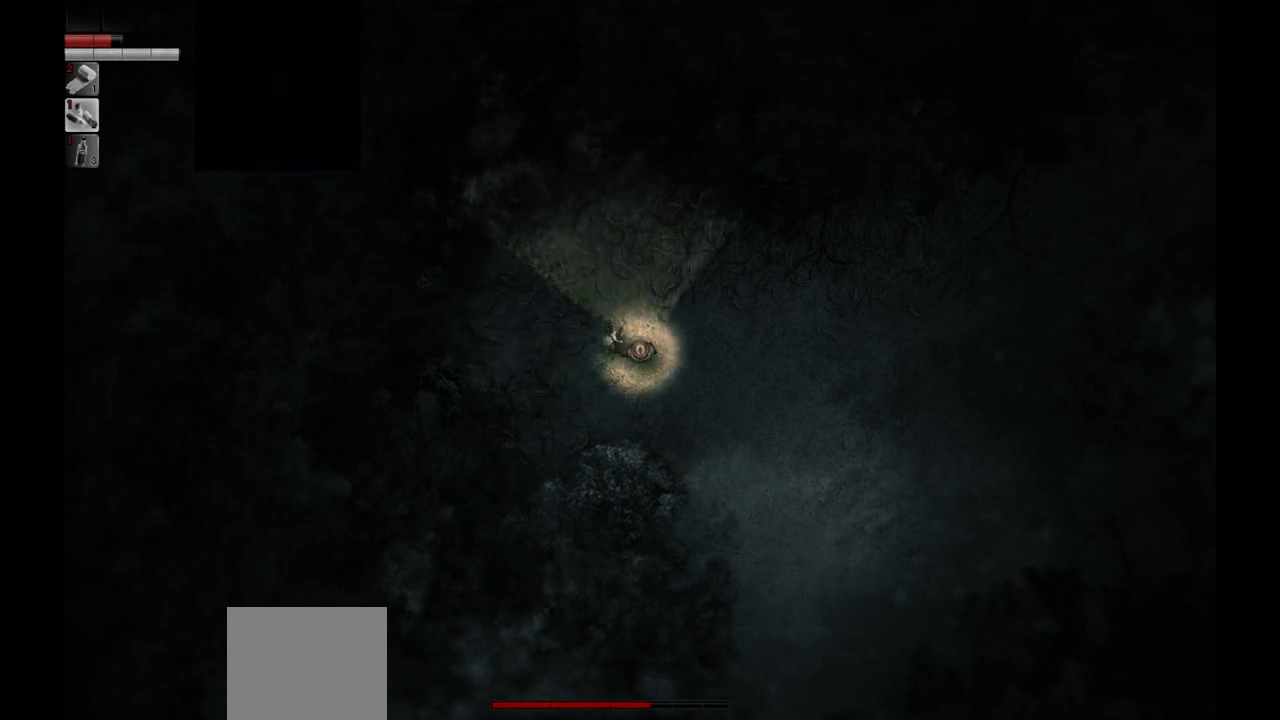
{"buttons": [], "left_stick": "right", "right_stick": "center", "events": [[150, "left_stick", "center"], [350, "left_stick", "right"]]}
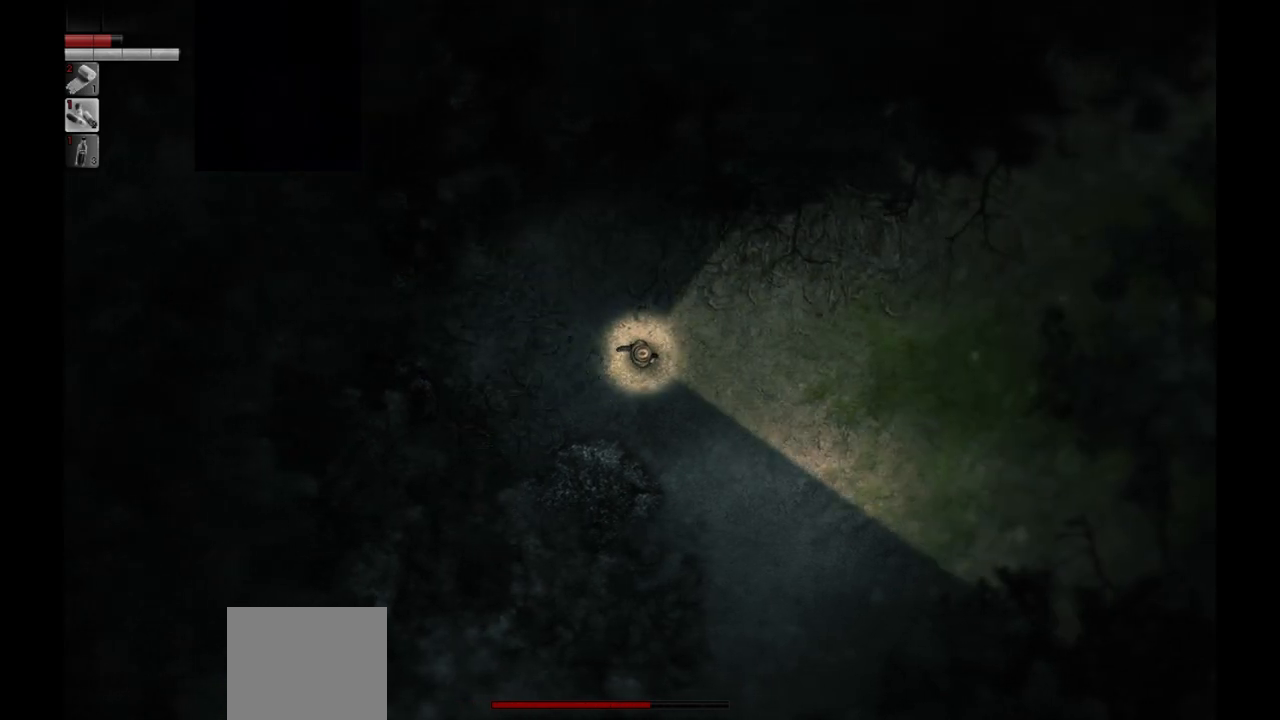
{"buttons": [], "left_stick": "right", "right_stick": "center", "events": []}
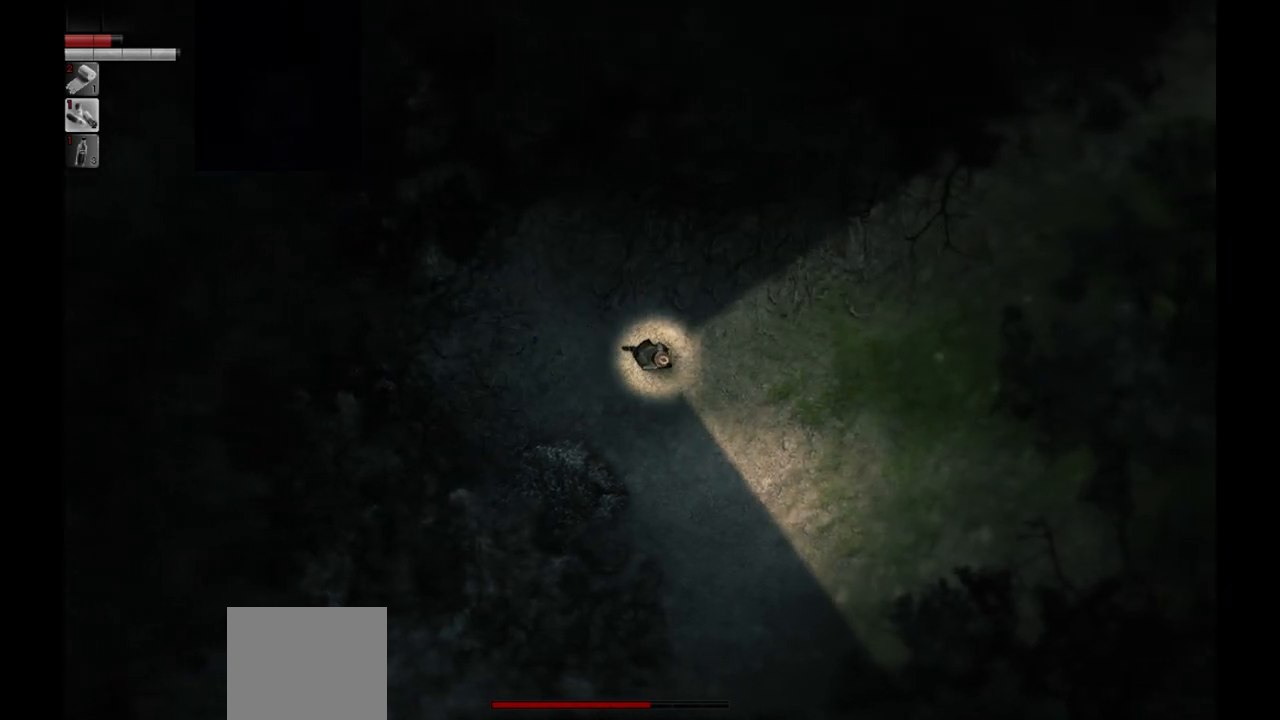
{"buttons": [], "left_stick": "center", "right_stick": "center", "events": [[300, "left_stick", "center"]]}
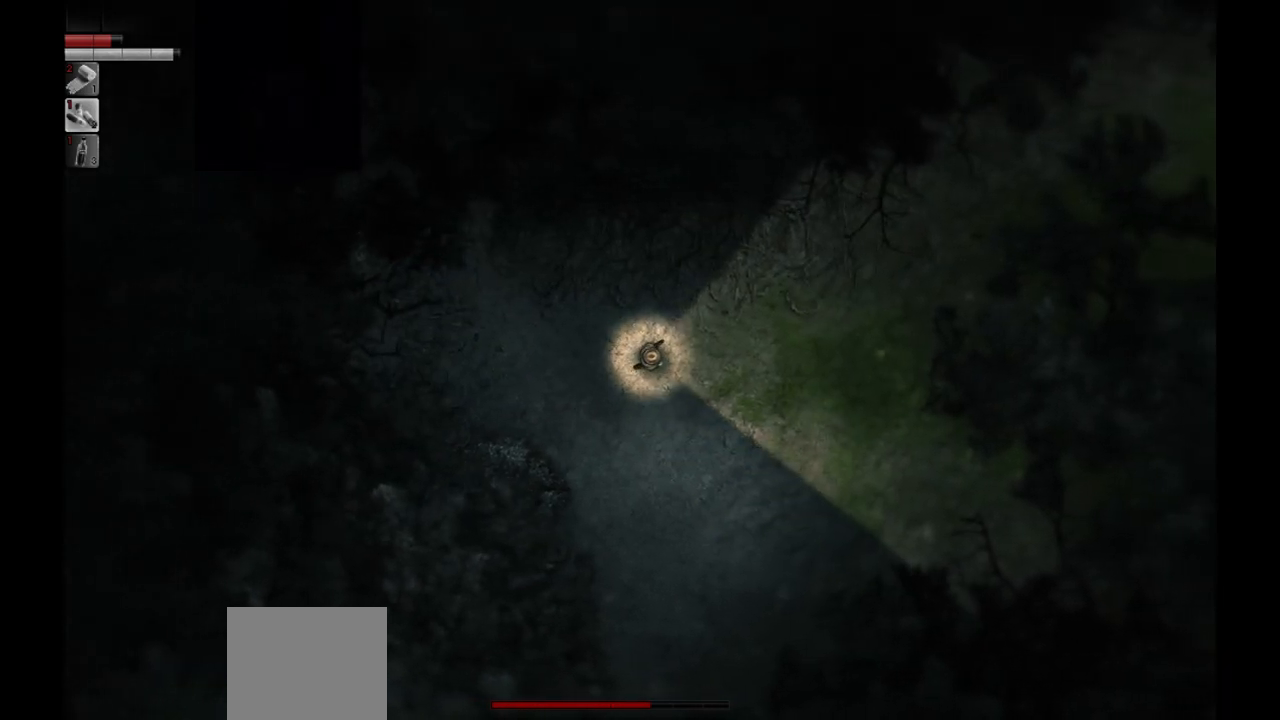
{"buttons": [], "left_stick": "center", "right_stick": "center", "events": [[83, "SELECT", "down"], [250, "SELECT", "up"]]}
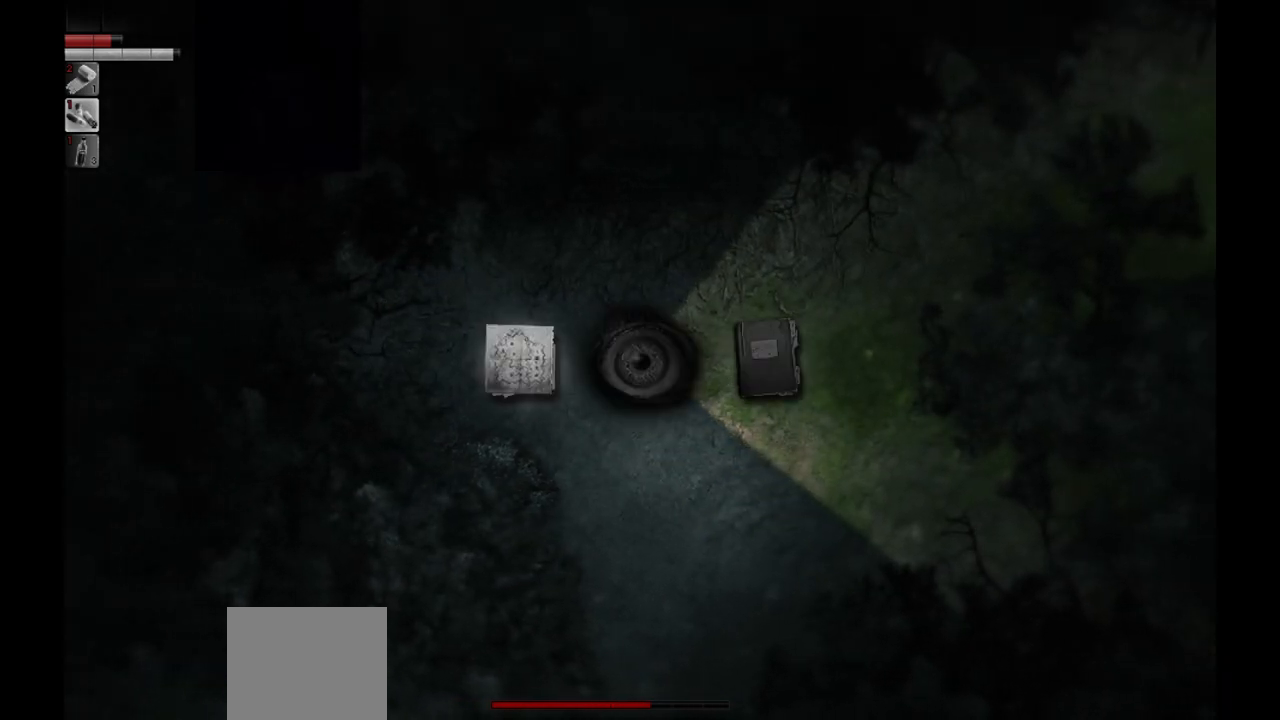
{"buttons": [], "left_stick": "center", "right_stick": "center", "events": [[167, "CROSS", "down"], [300, "CROSS", "up"]]}
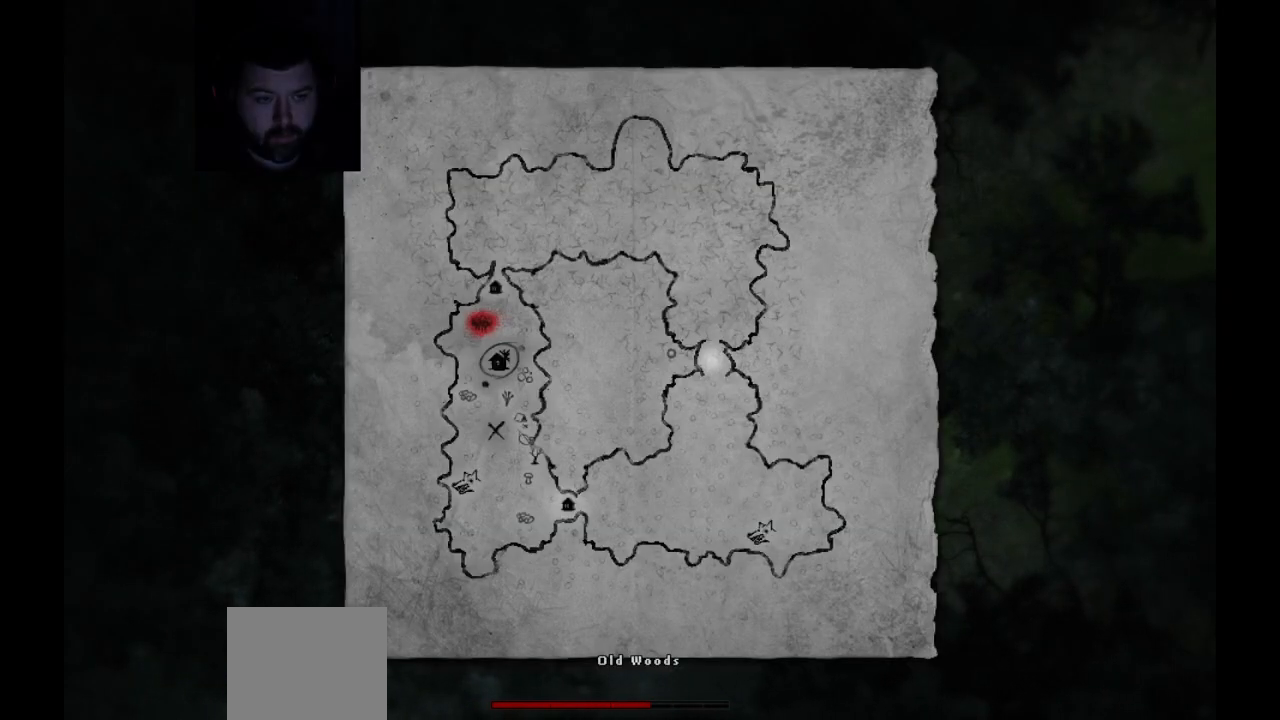
{"buttons": [], "left_stick": "center", "right_stick": "center", "events": []}
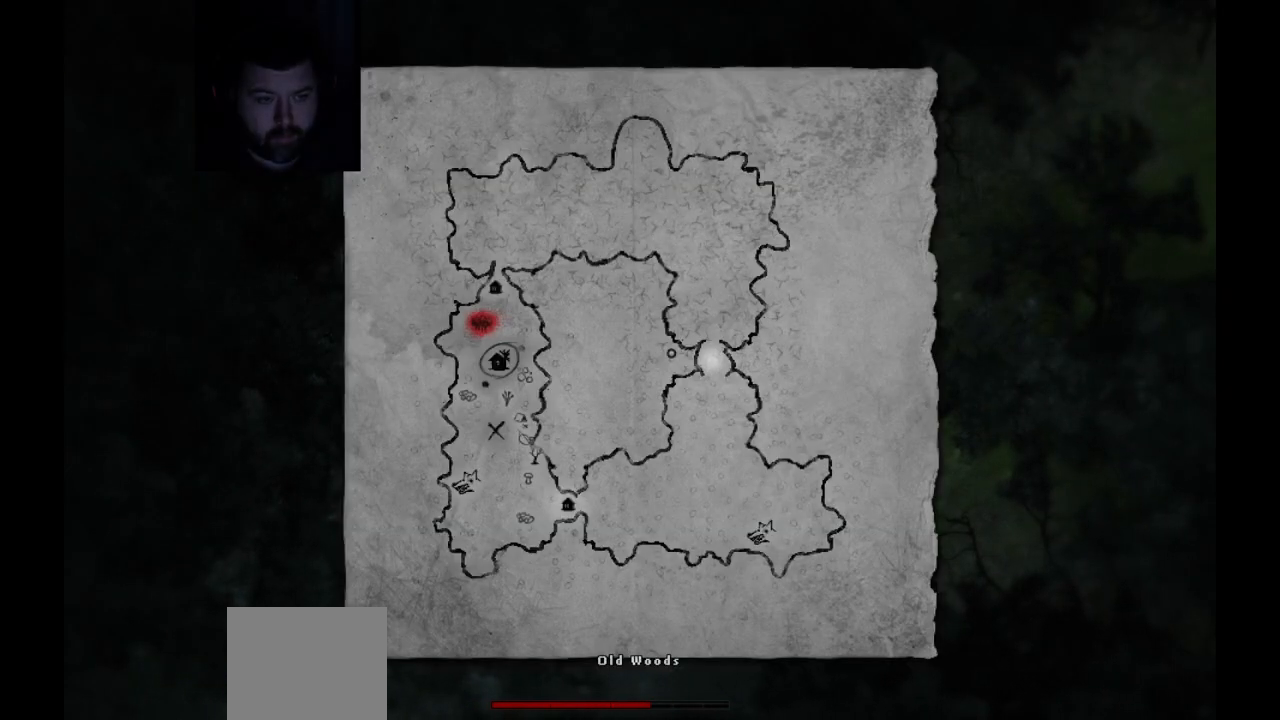
{"buttons": [], "left_stick": "center", "right_stick": "center", "events": [[233, "SELECT", "down"], [383, "SELECT", "up"]]}
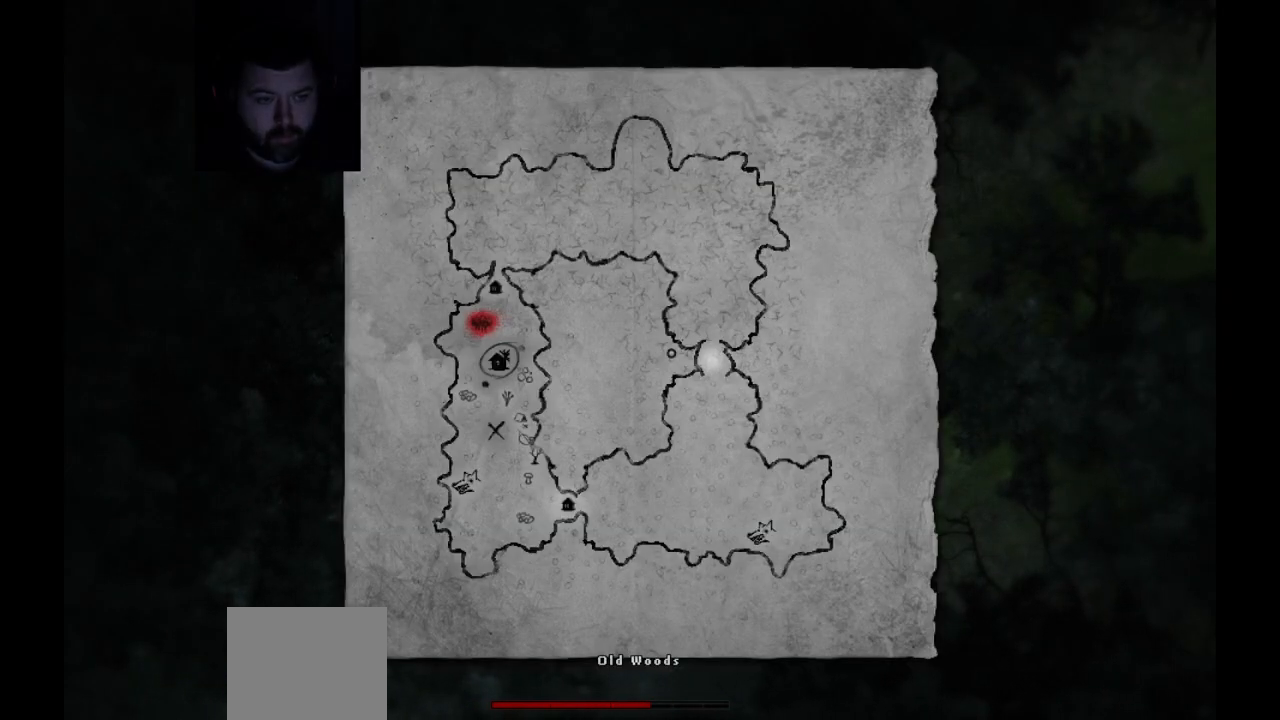
{"buttons": [], "left_stick": "center", "right_stick": "center", "events": [[267, "CIRCLE", "down"], [383, "CIRCLE", "up"]]}
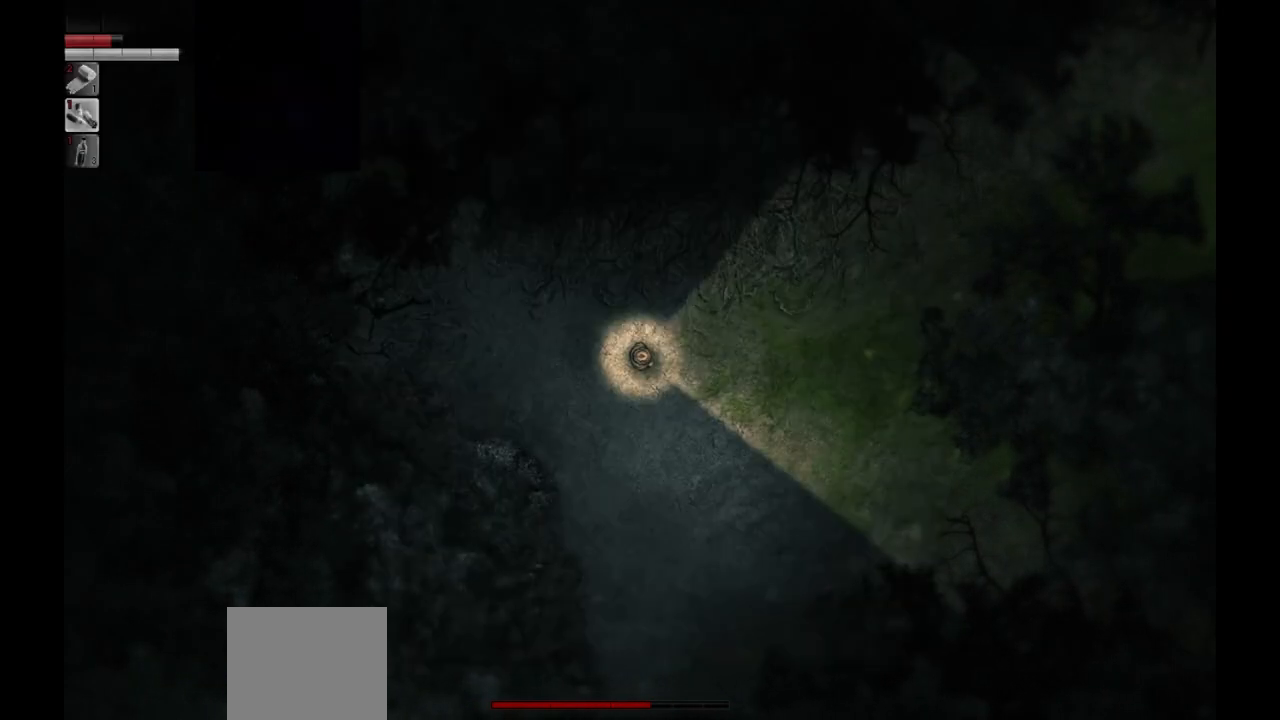
{"buttons": [], "left_stick": "up-left", "right_stick": "center", "events": [[183, "left_stick", "down-left"], [450, "left_stick", "up-left"]]}
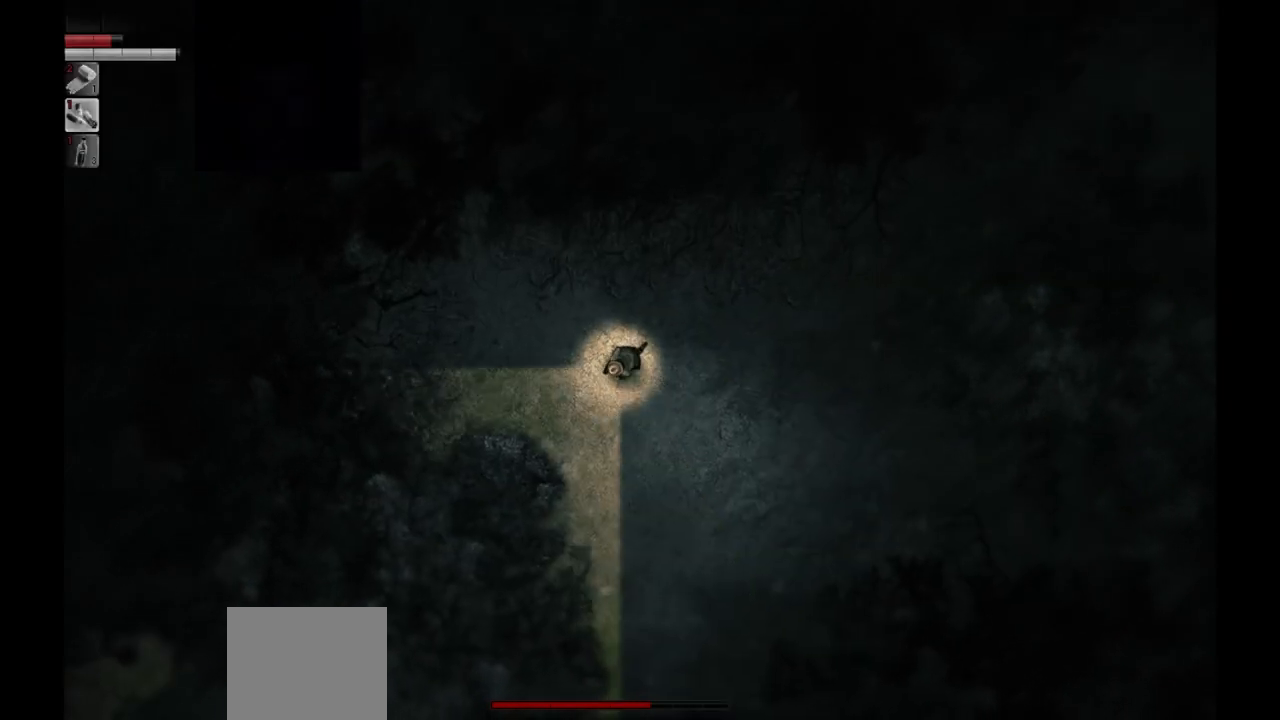
{"buttons": [], "left_stick": "down", "right_stick": "center", "events": [[183, "left_stick", "center"], [500, "left_stick", "down"]]}
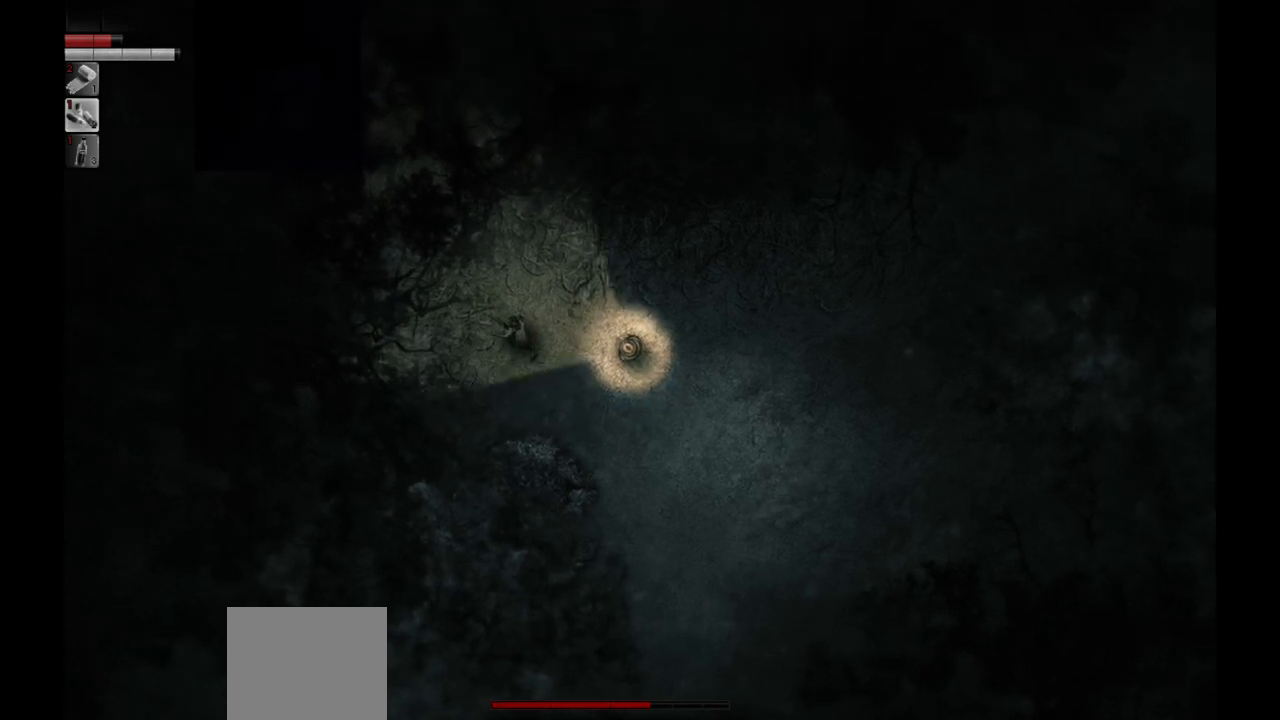
{"buttons": [], "left_stick": "down", "right_stick": "center", "events": []}
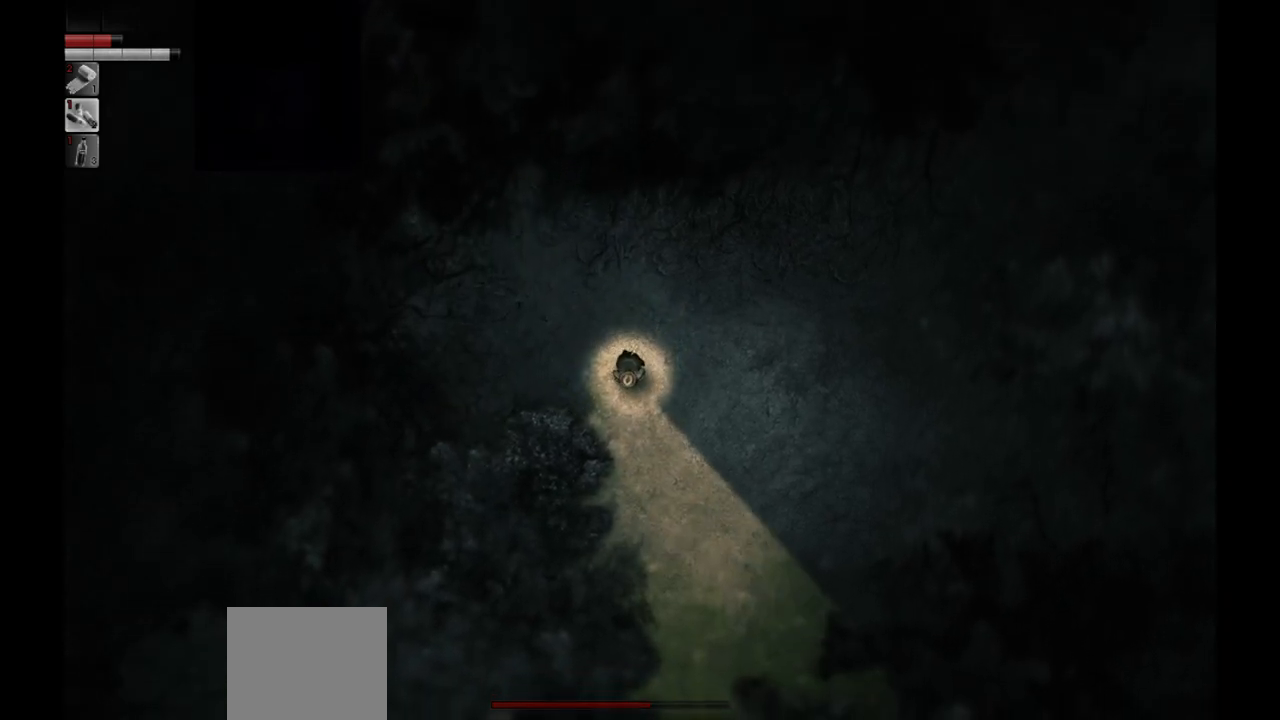
{"buttons": [], "left_stick": "down", "right_stick": "center", "events": []}
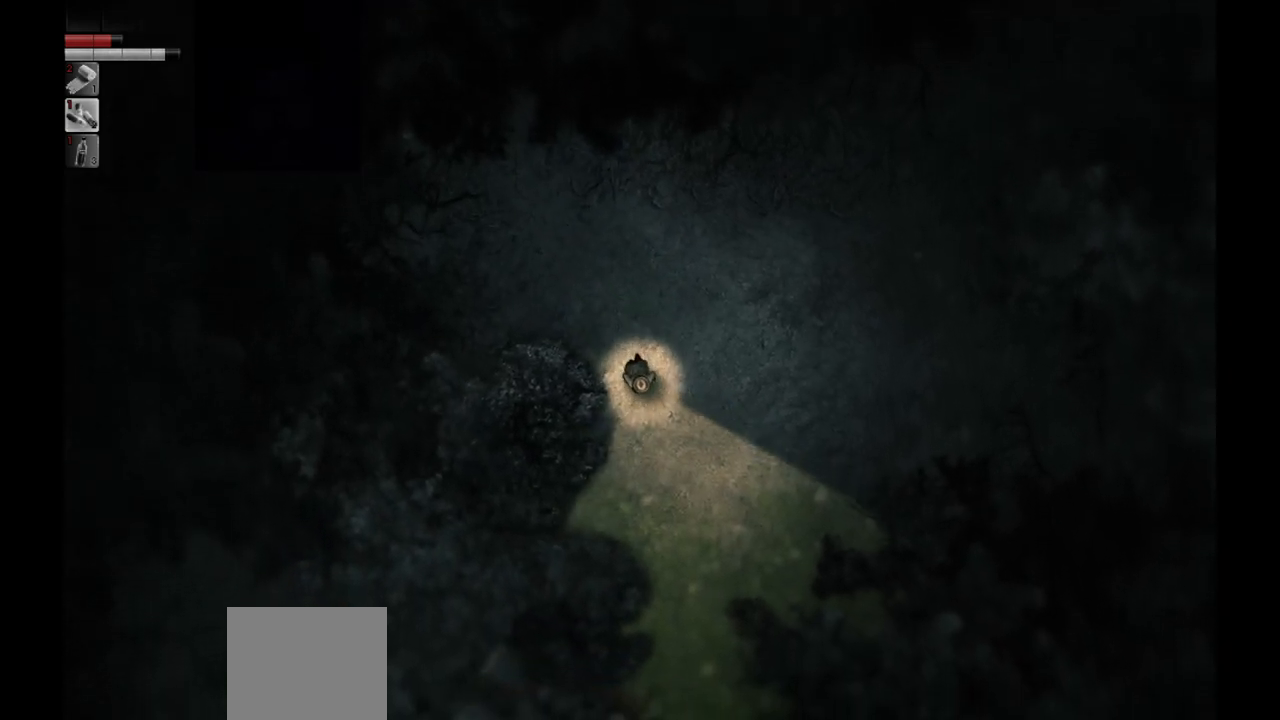
{"buttons": [], "left_stick": "down", "right_stick": "center", "events": []}
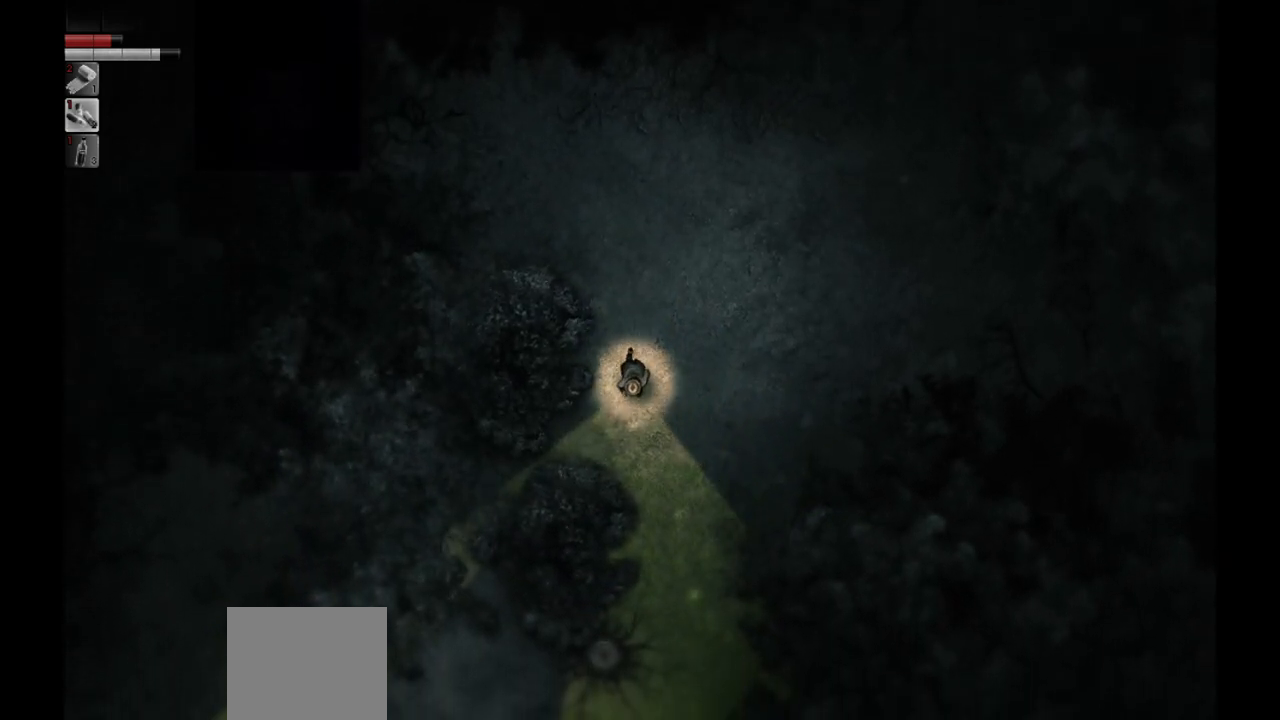
{"buttons": [], "left_stick": "down", "right_stick": "center", "events": []}
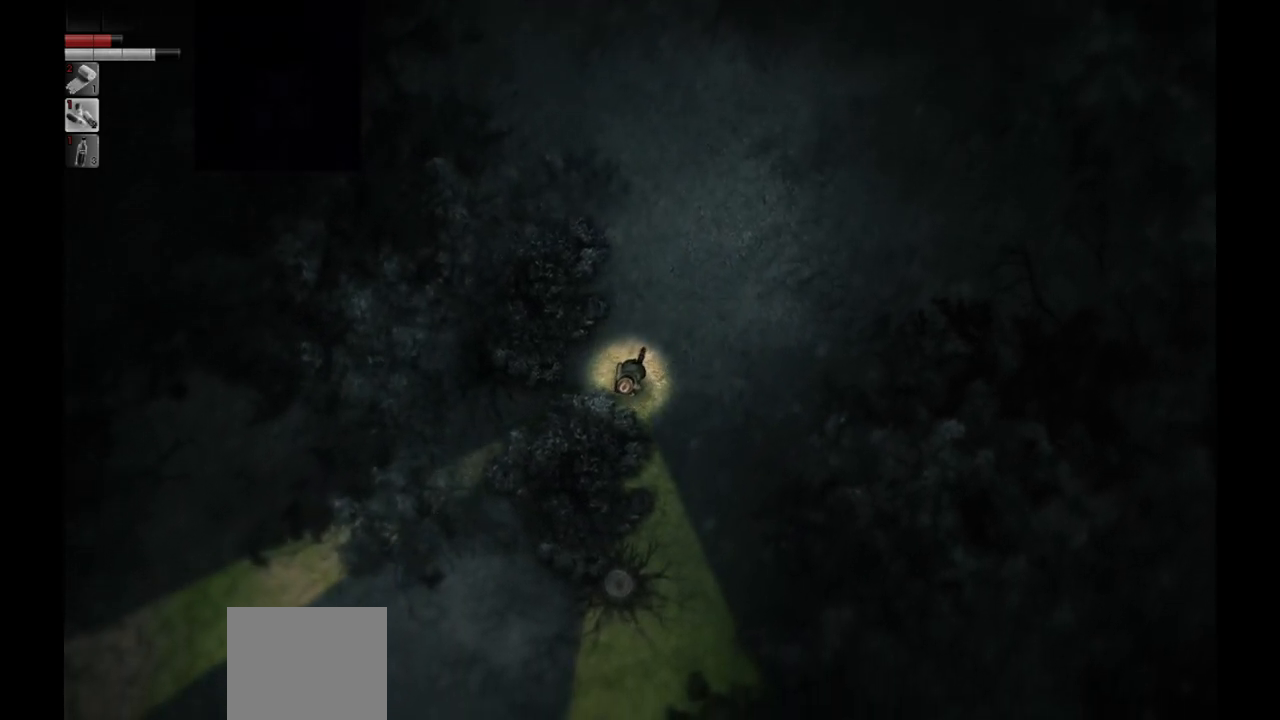
{"buttons": [], "left_stick": "down", "right_stick": "center", "events": []}
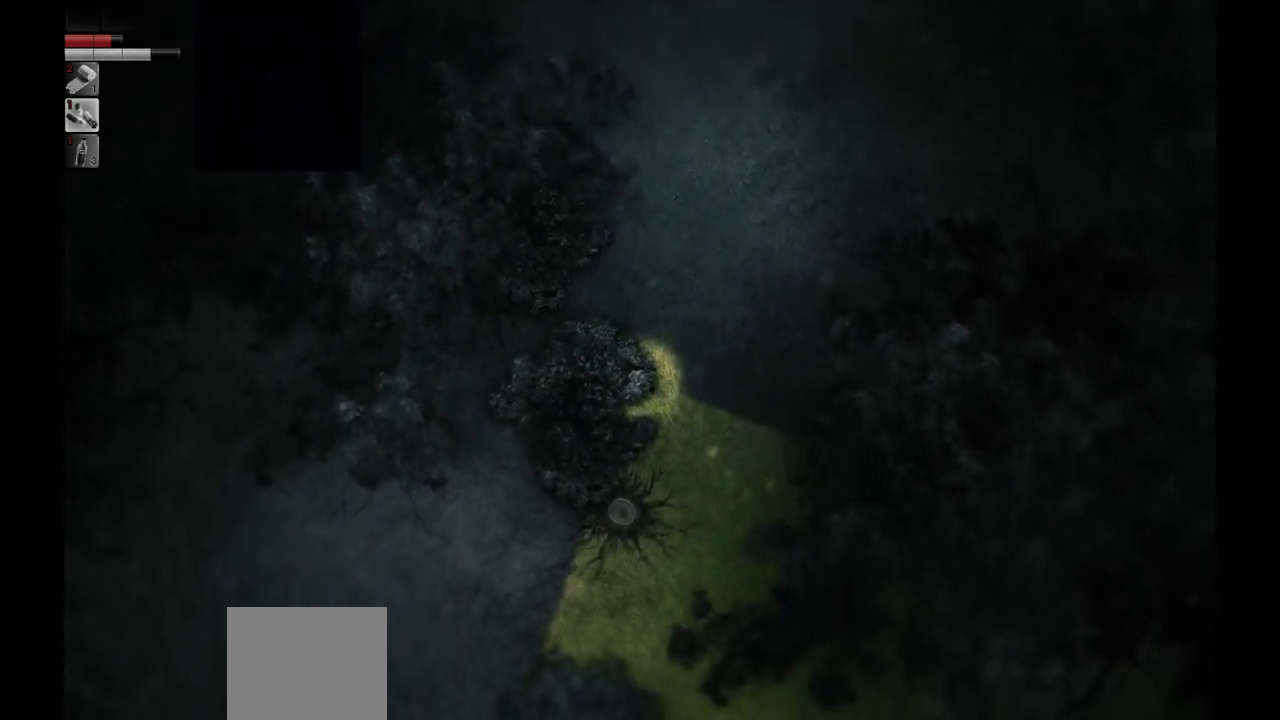
{"buttons": [], "left_stick": "down", "right_stick": "center", "events": []}
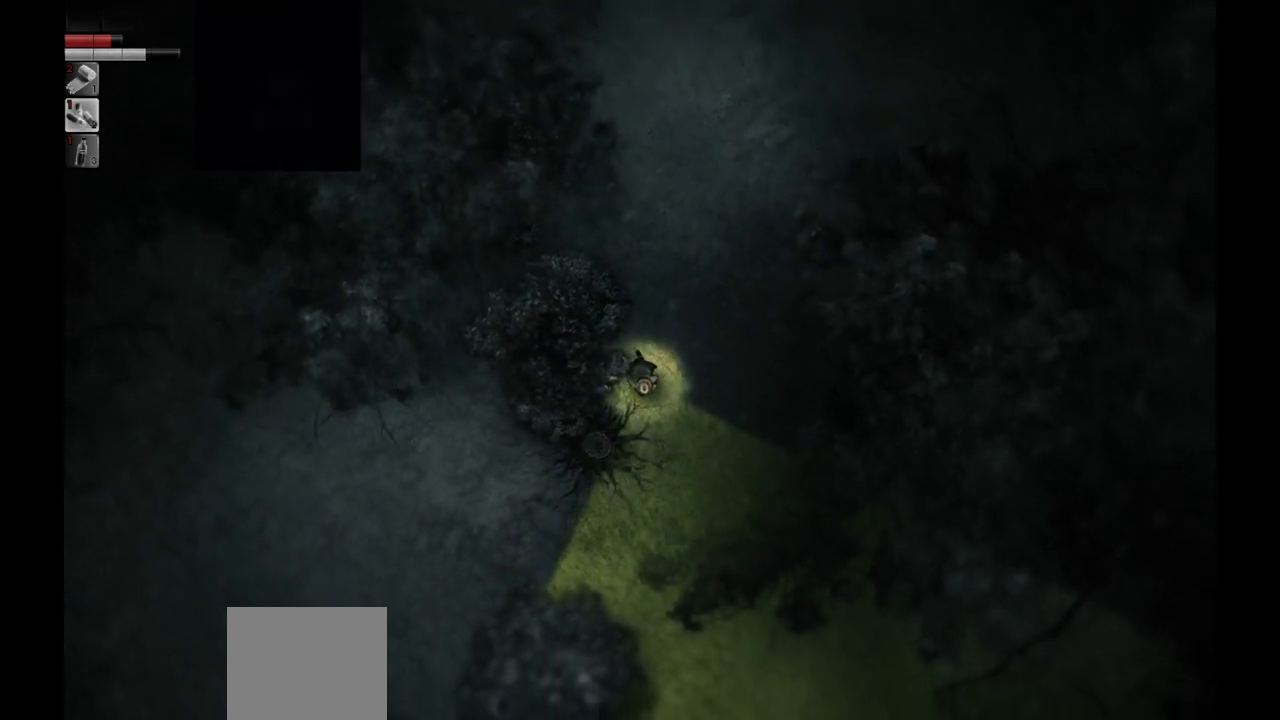
{"buttons": [], "left_stick": "down-left", "right_stick": "center", "events": [[500, "left_stick", "down-left"]]}
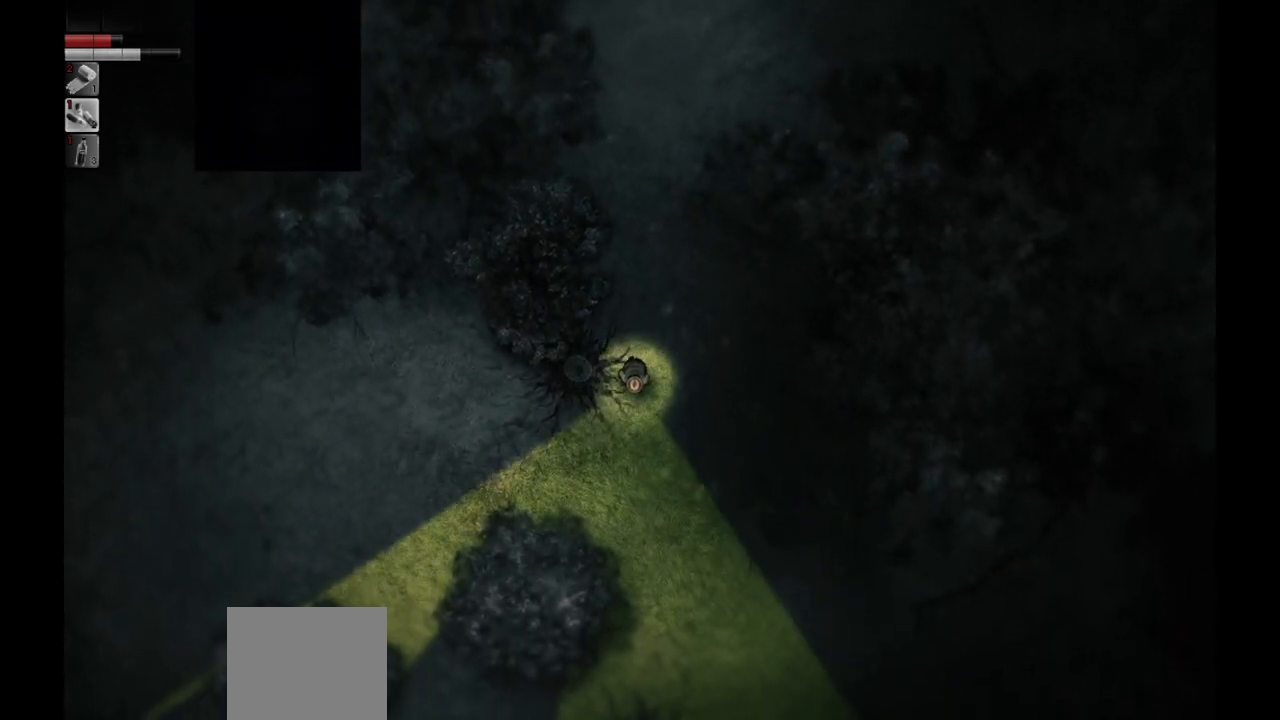
{"buttons": [], "left_stick": "left", "right_stick": "center", "events": [[150, "left_stick", "left"]]}
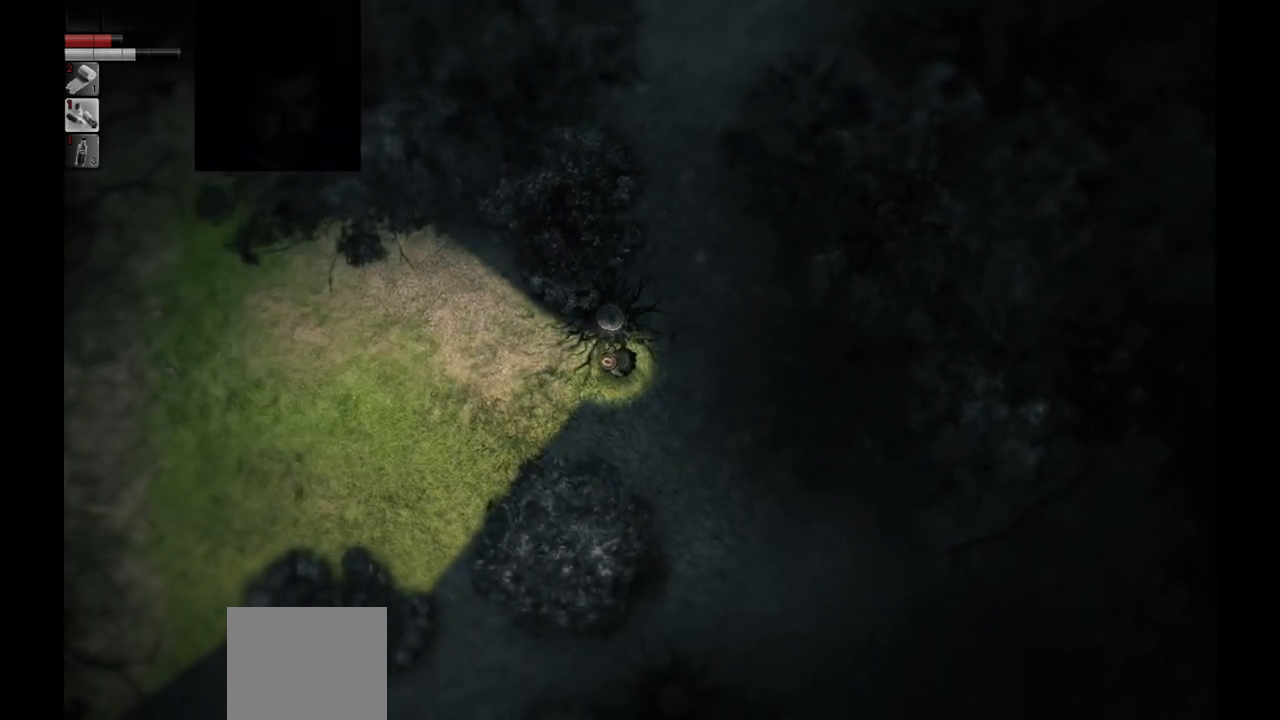
{"buttons": [], "left_stick": "left", "right_stick": "center", "events": []}
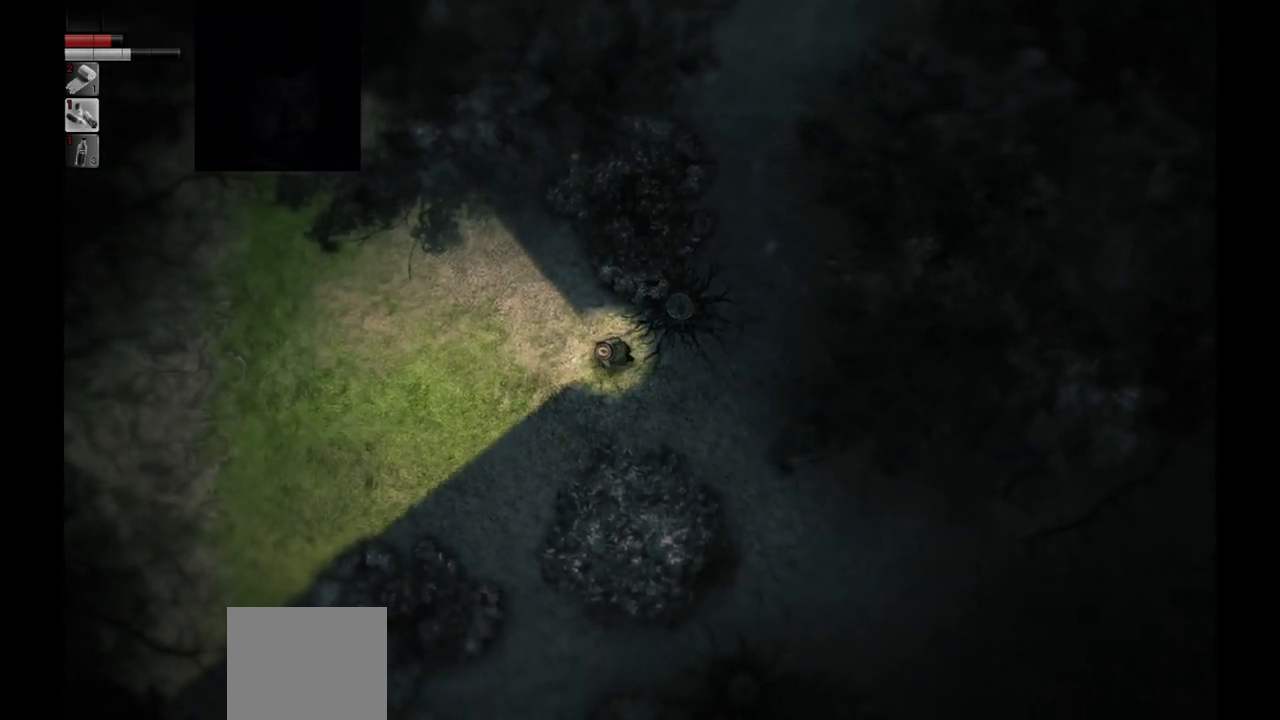
{"buttons": [], "left_stick": "left", "right_stick": "center", "events": []}
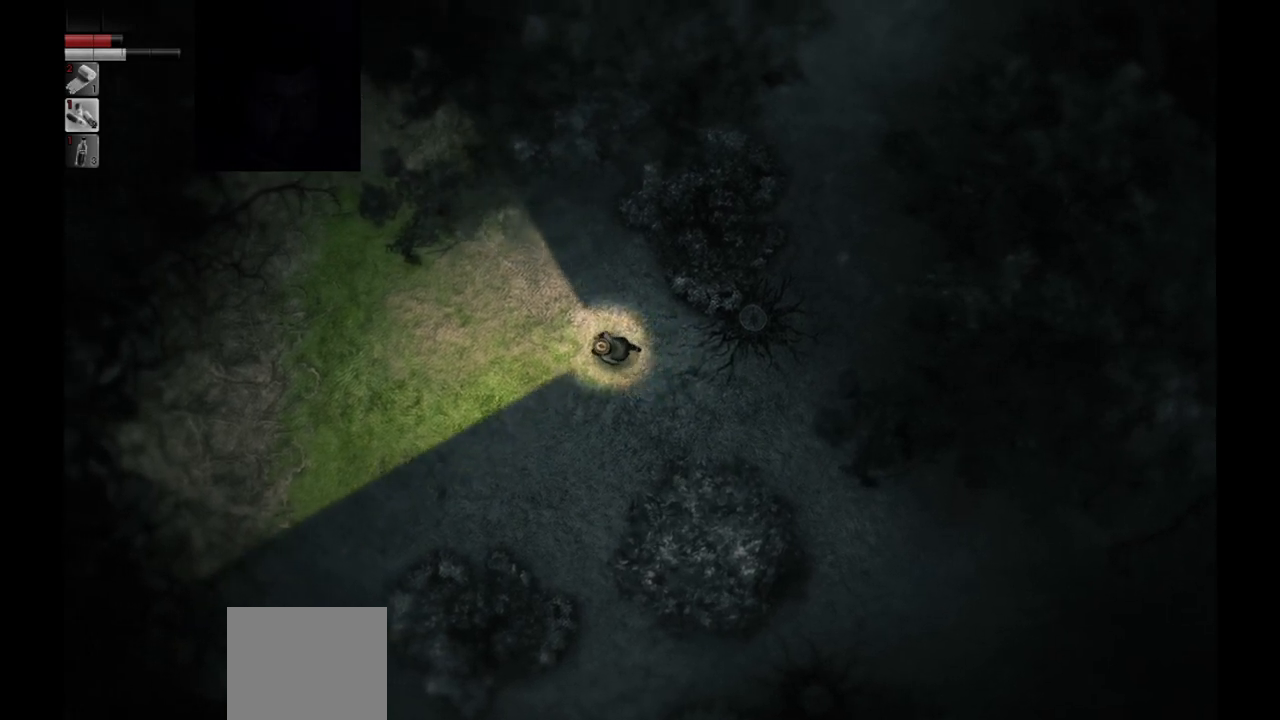
{"buttons": [], "left_stick": "left", "right_stick": "center", "events": []}
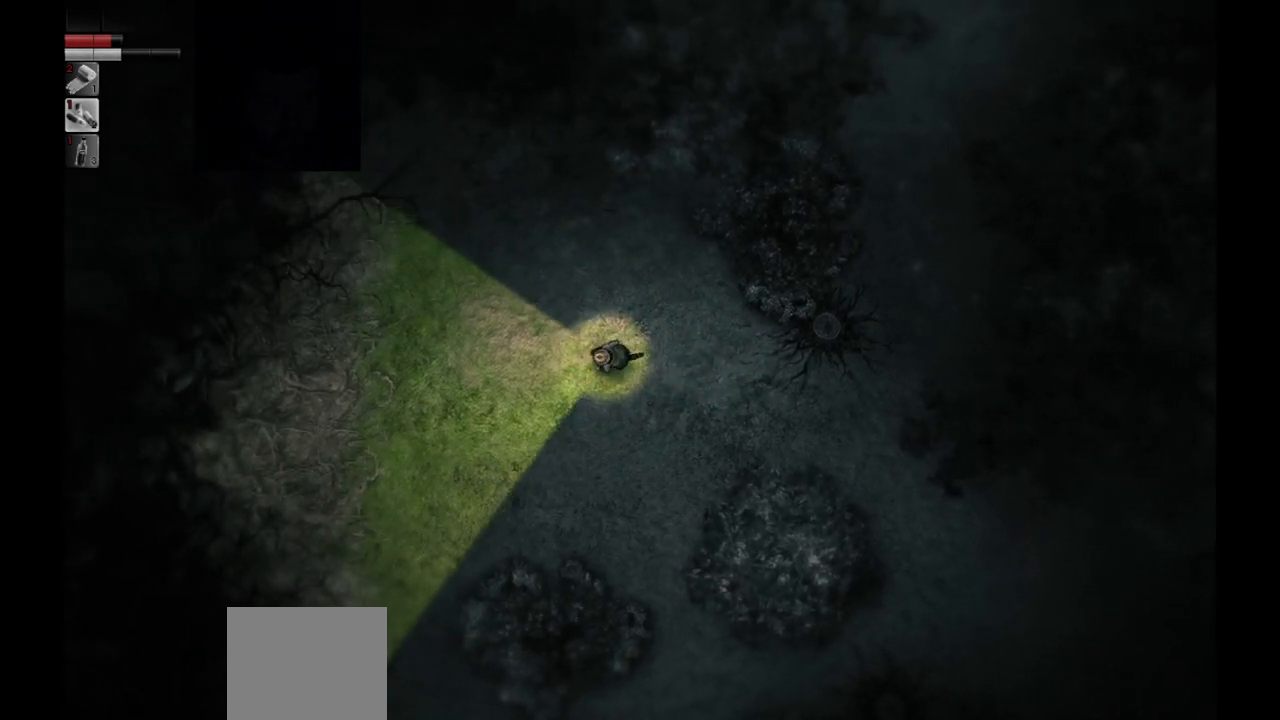
{"buttons": [], "left_stick": "down-left", "right_stick": "center", "events": [[200, "left_stick", "down-left"]]}
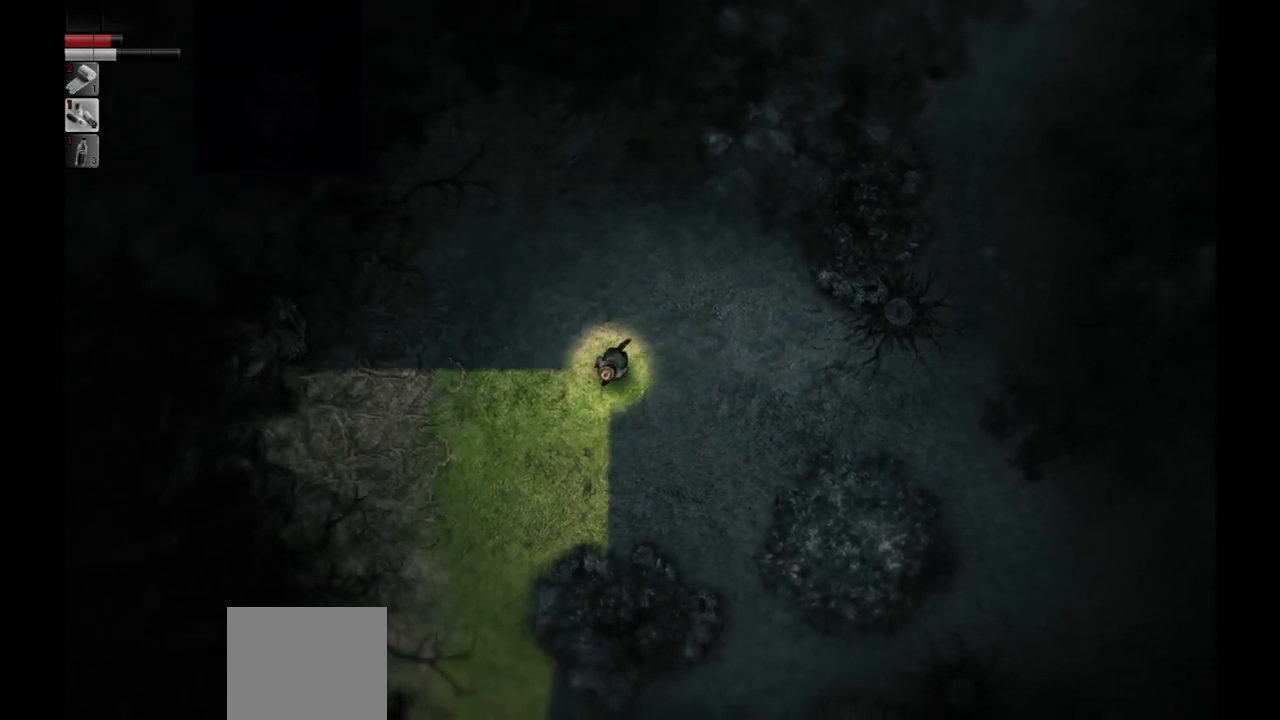
{"buttons": [], "left_stick": "down-left", "right_stick": "center", "events": []}
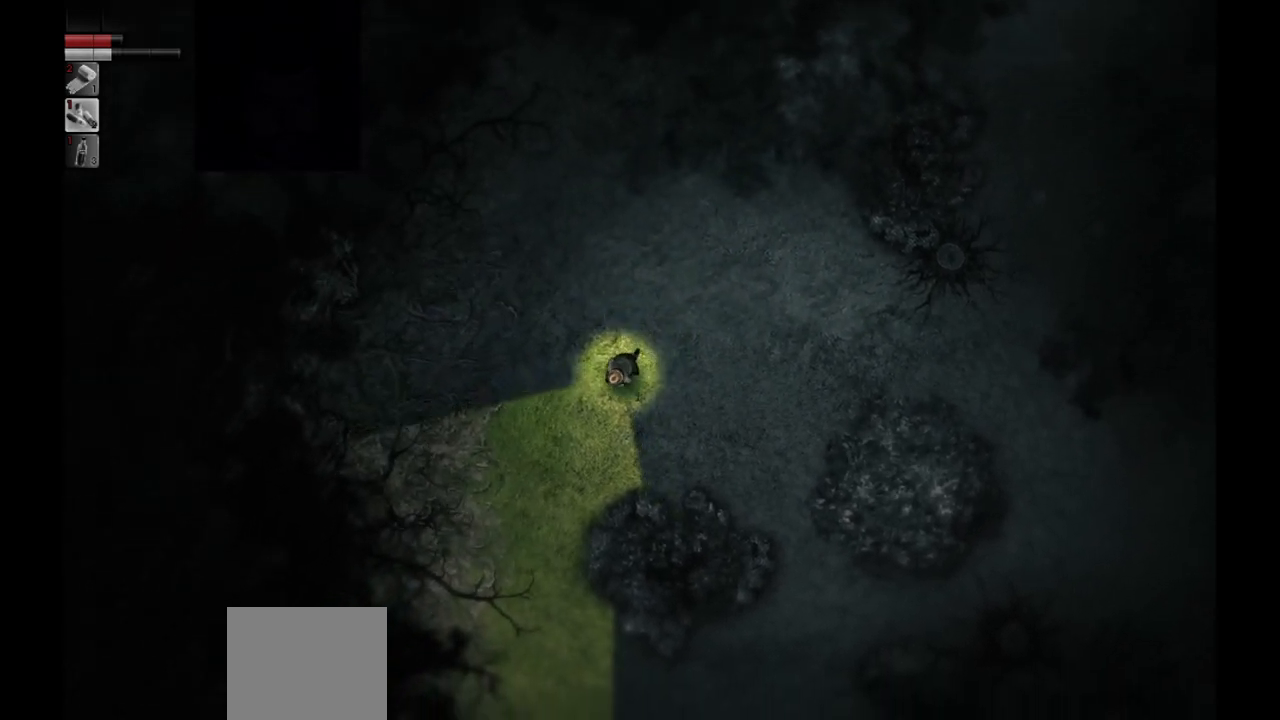
{"buttons": [], "left_stick": "down-left", "right_stick": "center", "events": []}
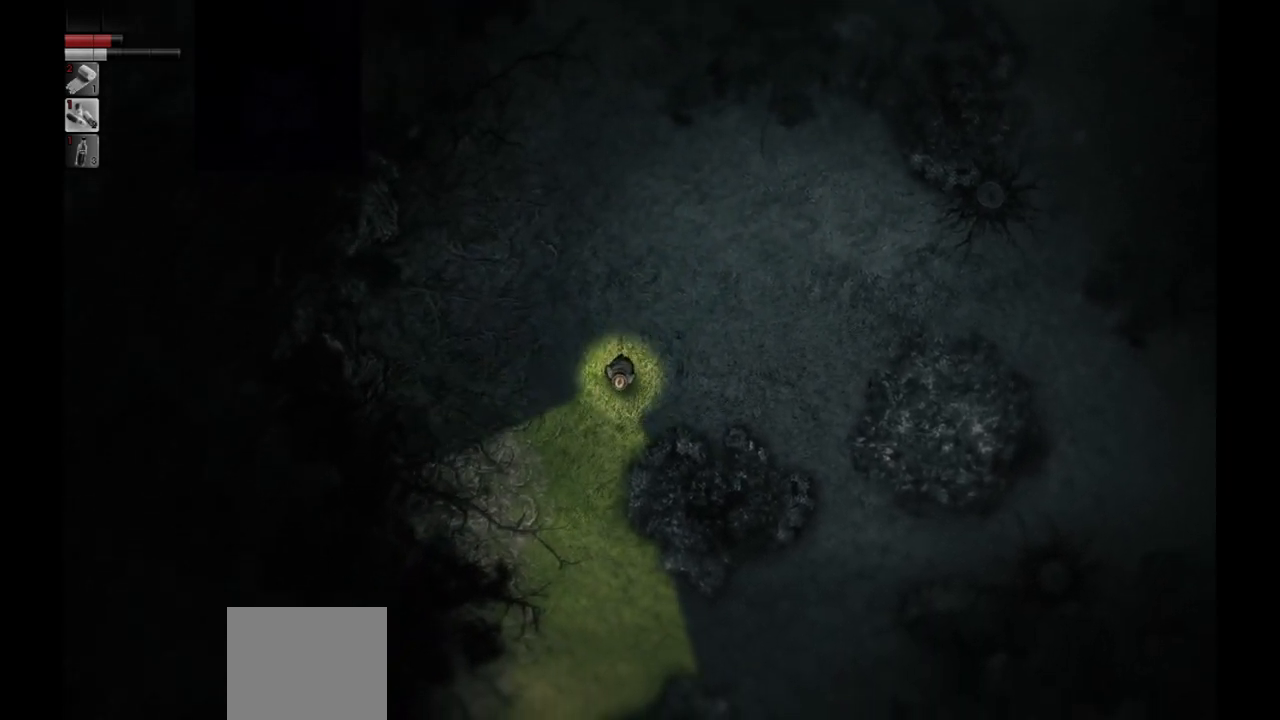
{"buttons": [], "left_stick": "down", "right_stick": "center", "events": [[83, "left_stick", "down"]]}
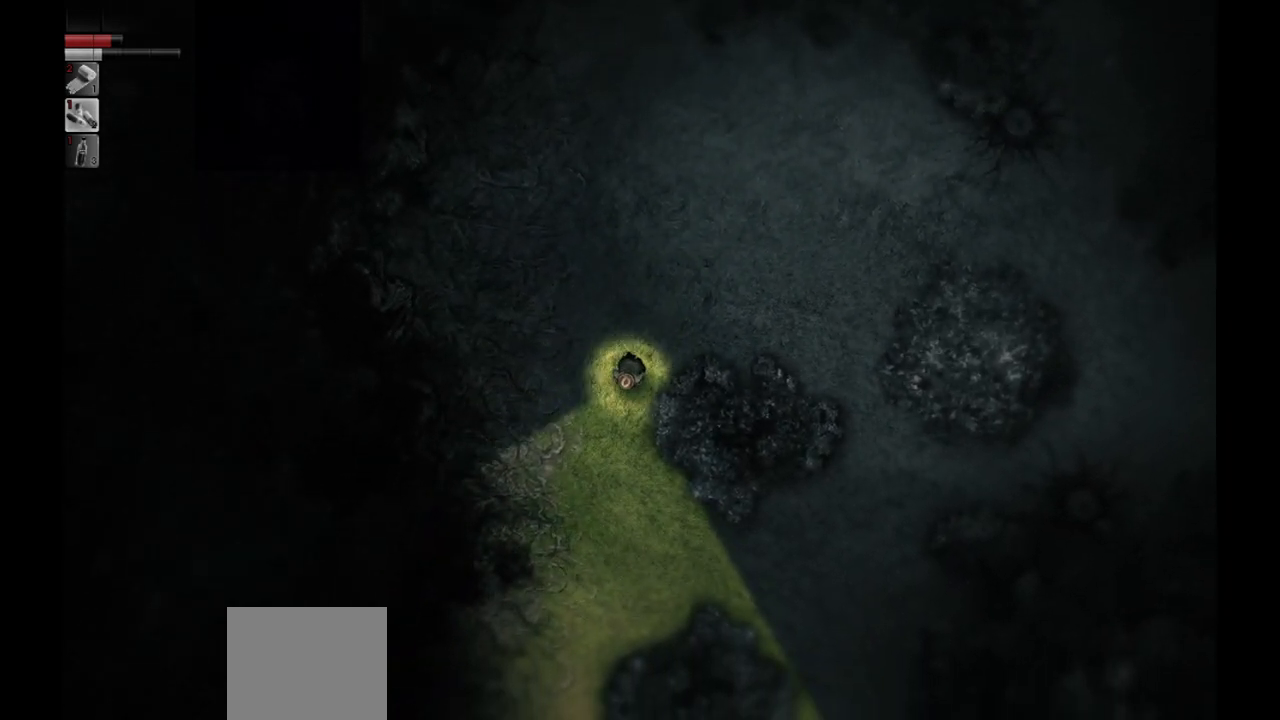
{"buttons": [], "left_stick": "down", "right_stick": "center", "events": []}
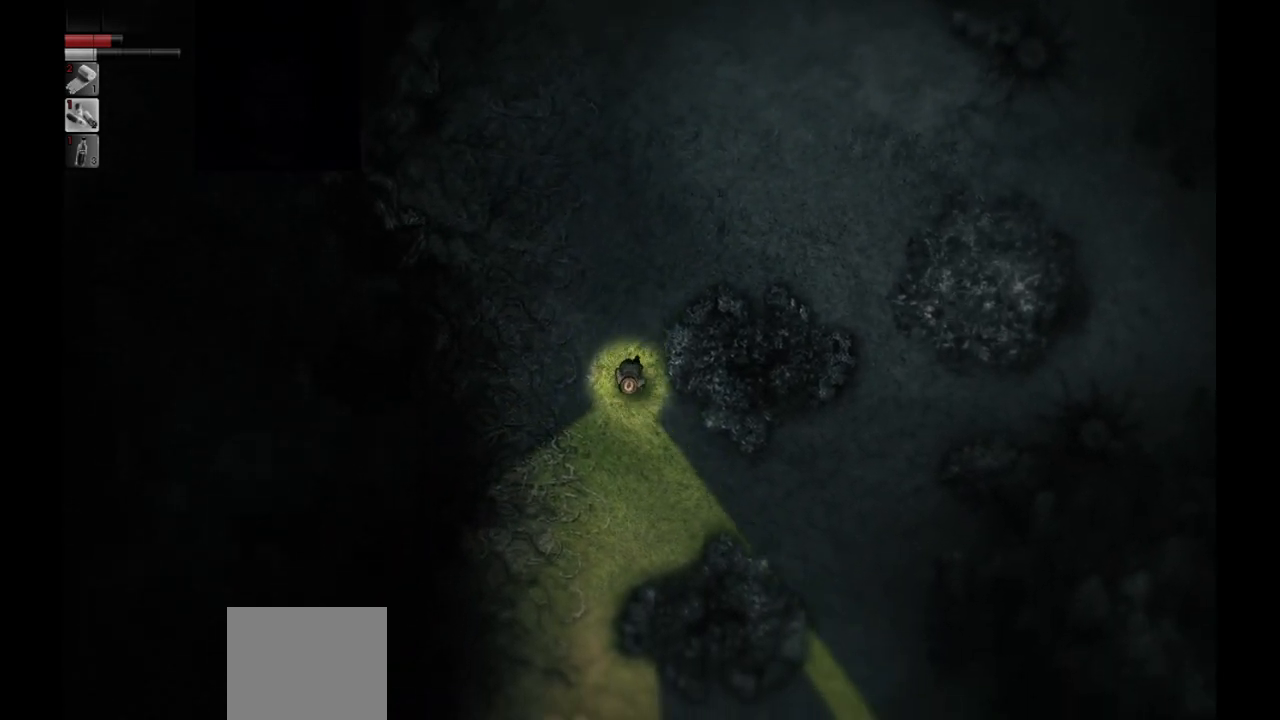
{"buttons": [], "left_stick": "down", "right_stick": "center", "events": []}
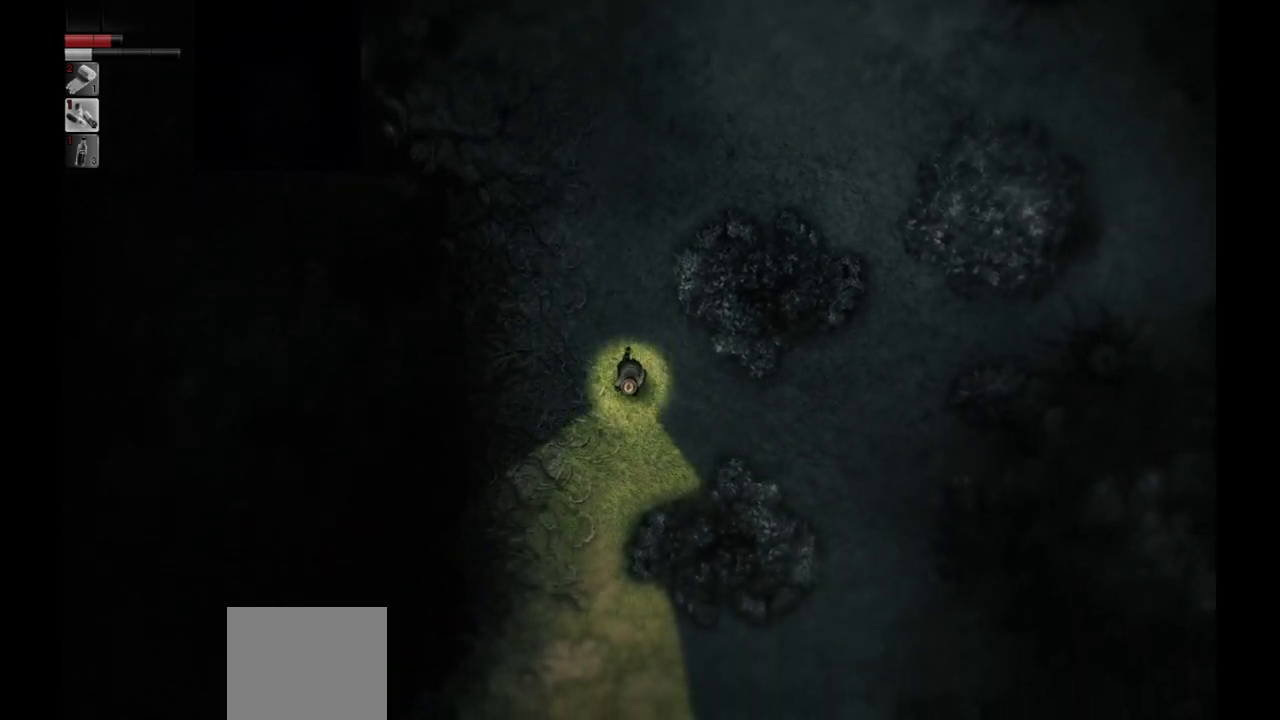
{"buttons": [], "left_stick": "down", "right_stick": "center", "events": []}